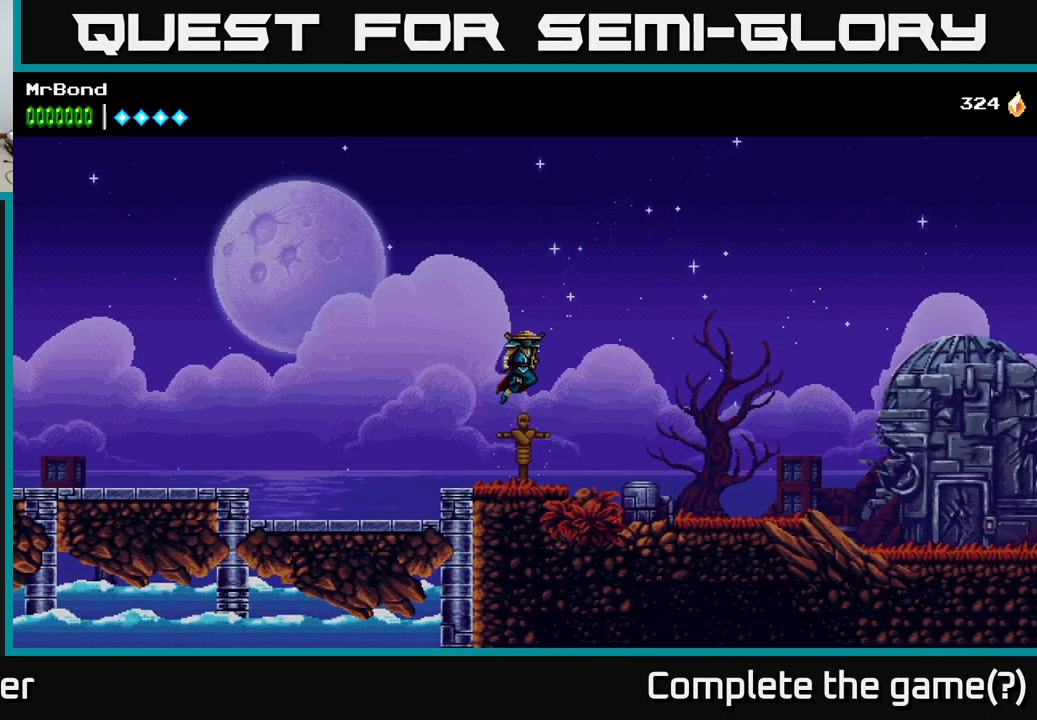
Gameplay with a controller (Xbox layout); each line is a JSON object with the inputs held at the frame after it. "events" lists button and stick changes between this image and that frame as [ms after this image, input, new state], when the widget could be followed in between.
{"buttons": ["A", "DPAD_RIGHT"], "left_stick": "center", "right_stick": "center", "events": [[217, "A", "up"], [334, "A", "down"]]}
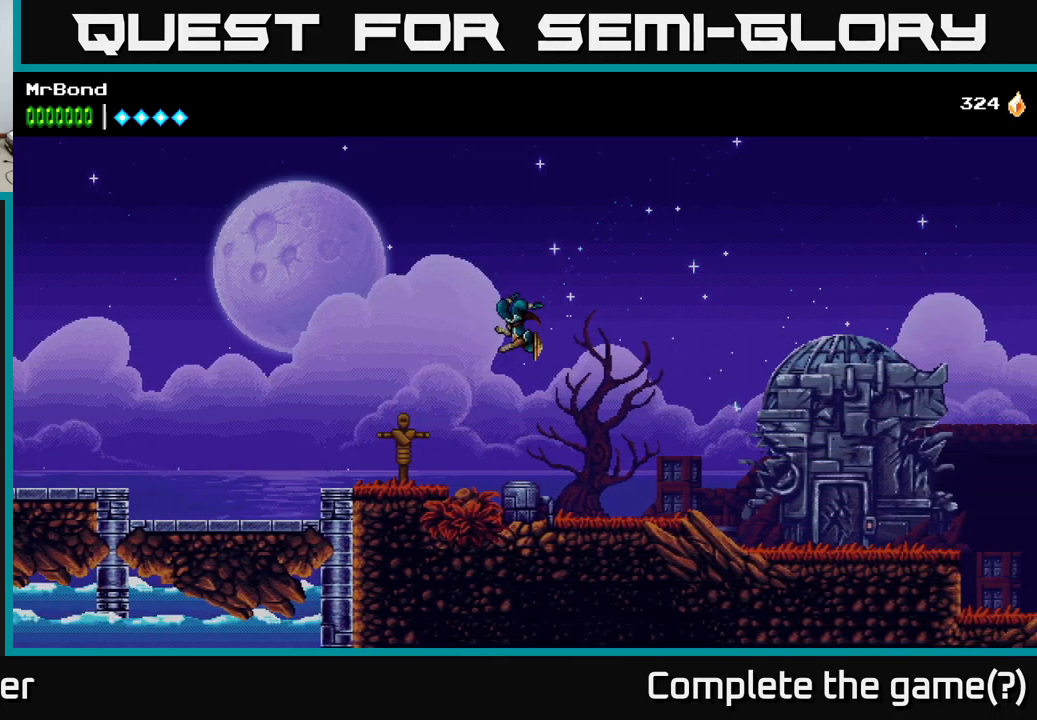
{"buttons": ["A", "DPAD_RIGHT"], "left_stick": "center", "right_stick": "center", "events": []}
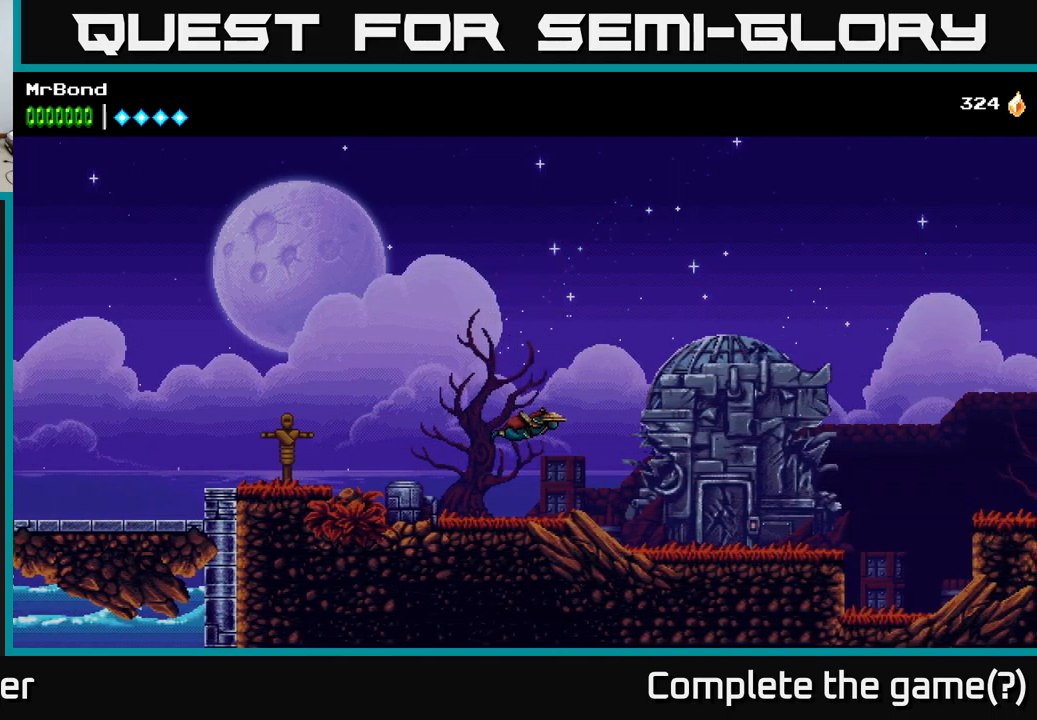
{"buttons": ["DPAD_RIGHT"], "left_stick": "center", "right_stick": "center", "events": [[67, "A", "up"]]}
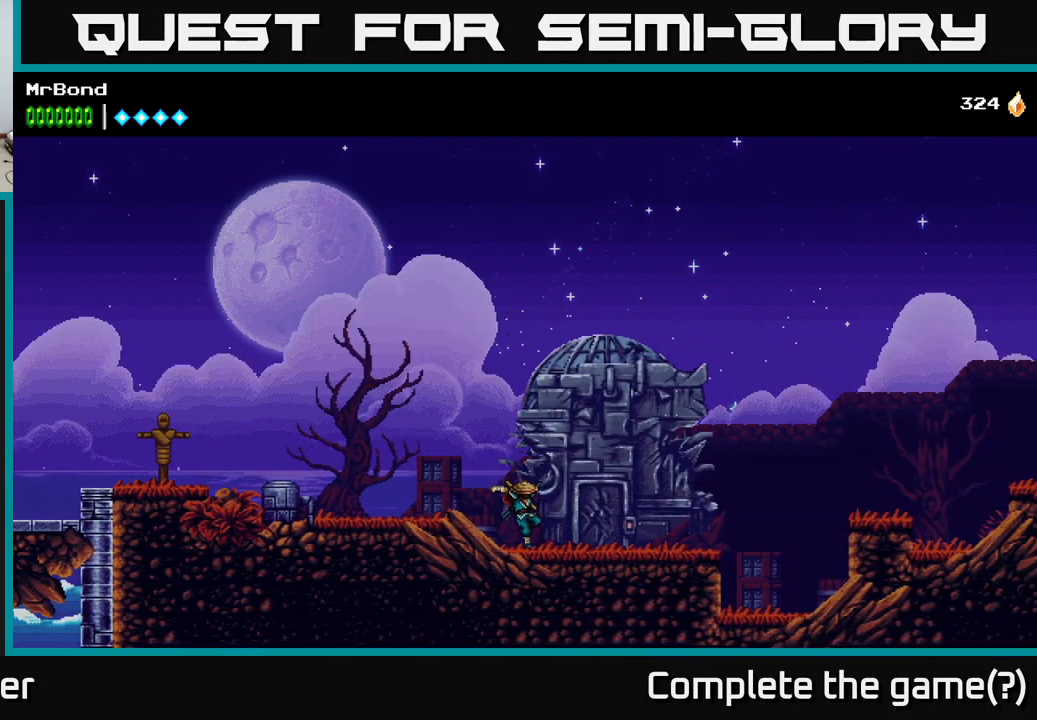
{"buttons": ["DPAD_RIGHT"], "left_stick": "center", "right_stick": "center", "events": []}
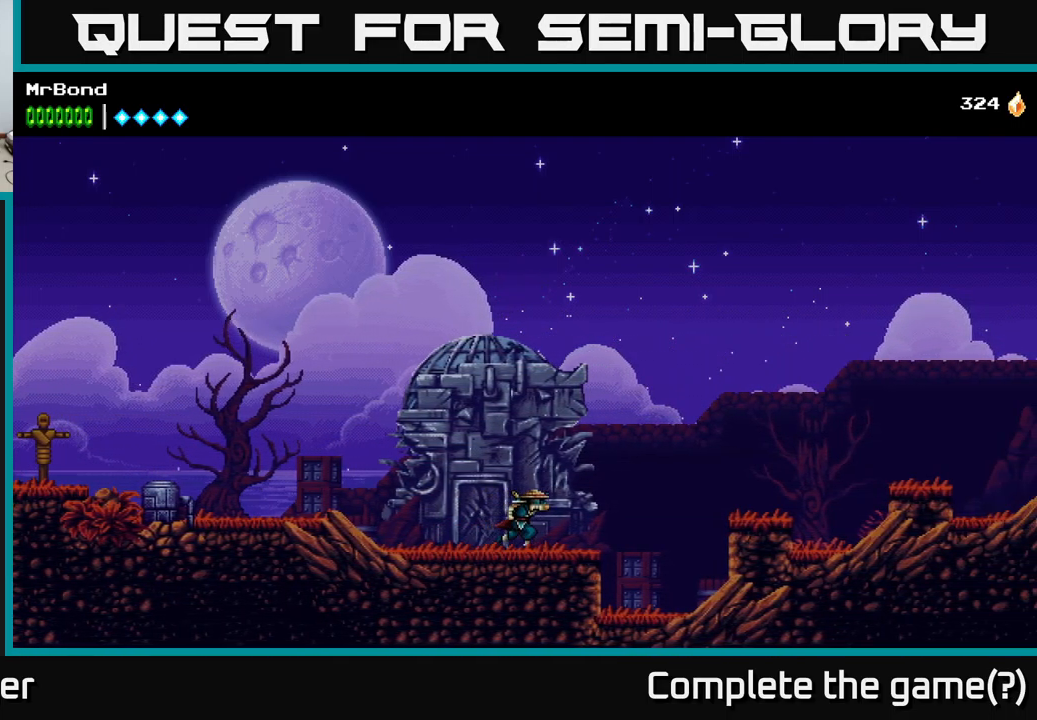
{"buttons": ["DPAD_RIGHT"], "left_stick": "center", "right_stick": "center", "events": [[134, "A", "down"], [317, "A", "up"]]}
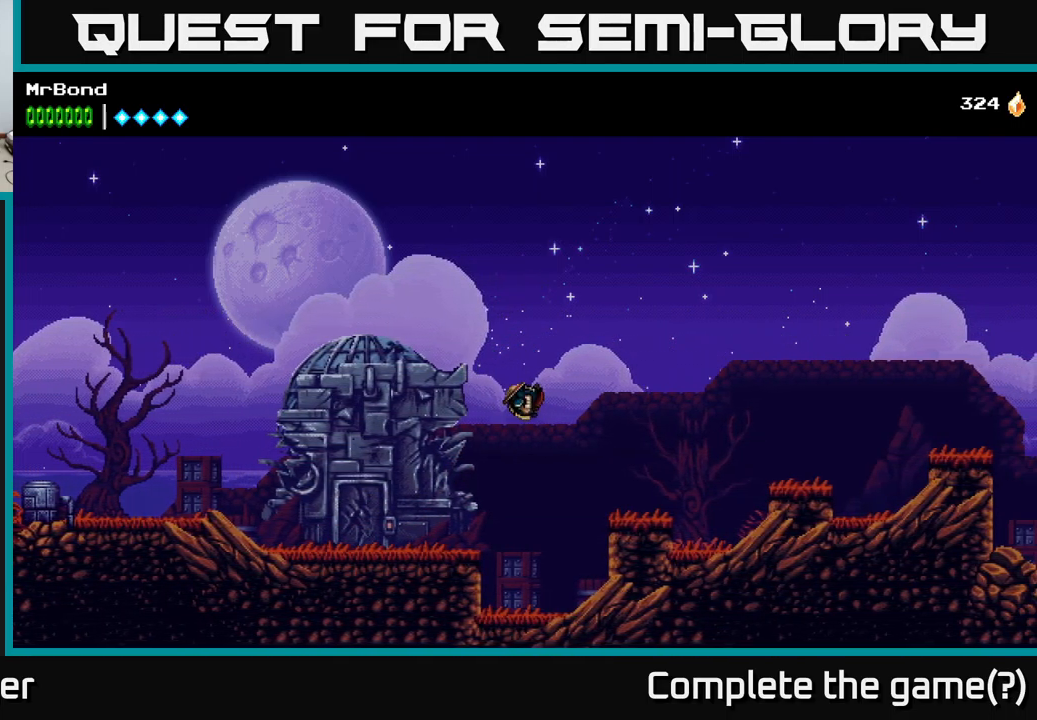
{"buttons": ["A", "DPAD_RIGHT"], "left_stick": "center", "right_stick": "center", "events": [[384, "A", "down"]]}
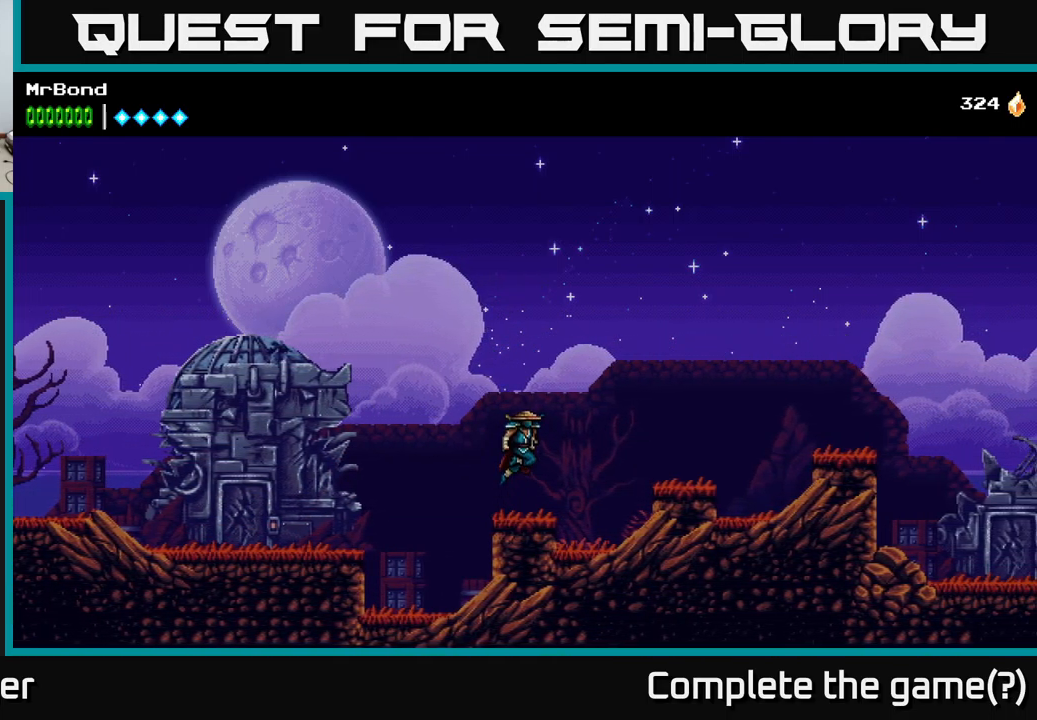
{"buttons": ["DPAD_RIGHT"], "left_stick": "center", "right_stick": "center", "events": [[117, "A", "up"]]}
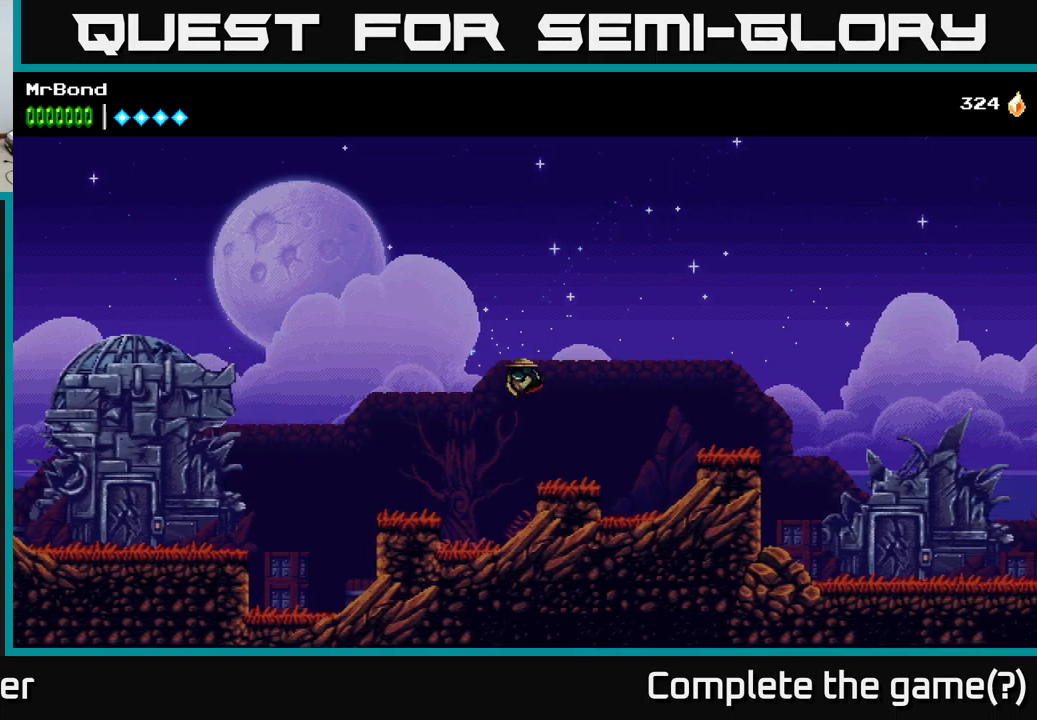
{"buttons": ["DPAD_RIGHT"], "left_stick": "center", "right_stick": "center", "events": [[200, "A", "down"], [367, "A", "up"]]}
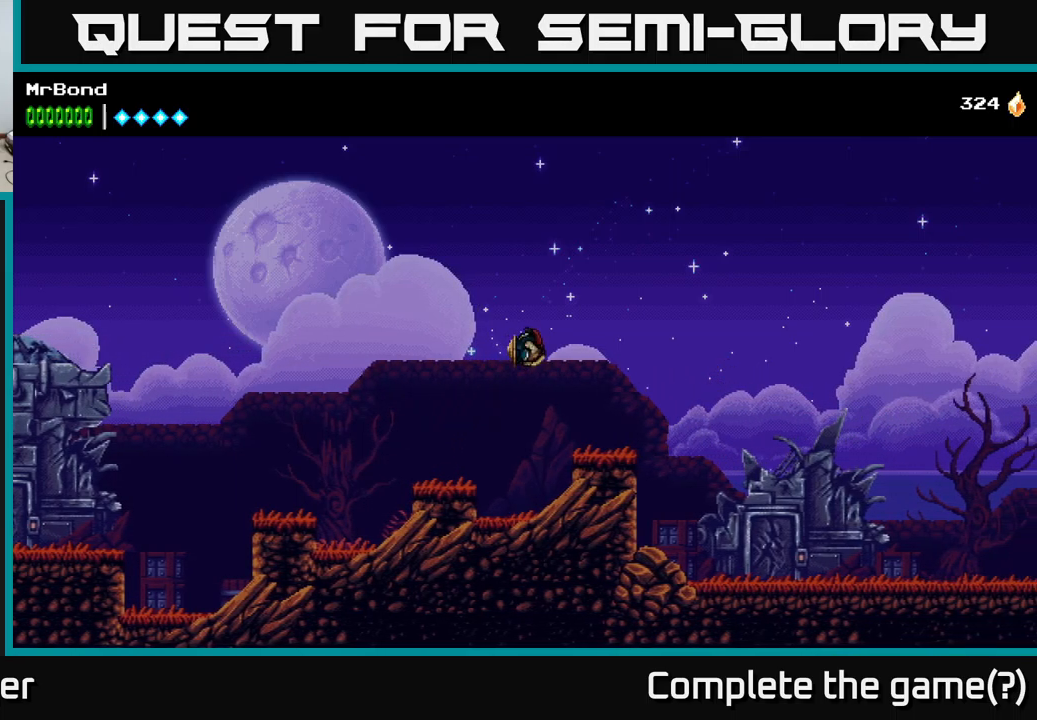
{"buttons": ["A", "DPAD_RIGHT"], "left_stick": "center", "right_stick": "center", "events": [[433, "A", "down"]]}
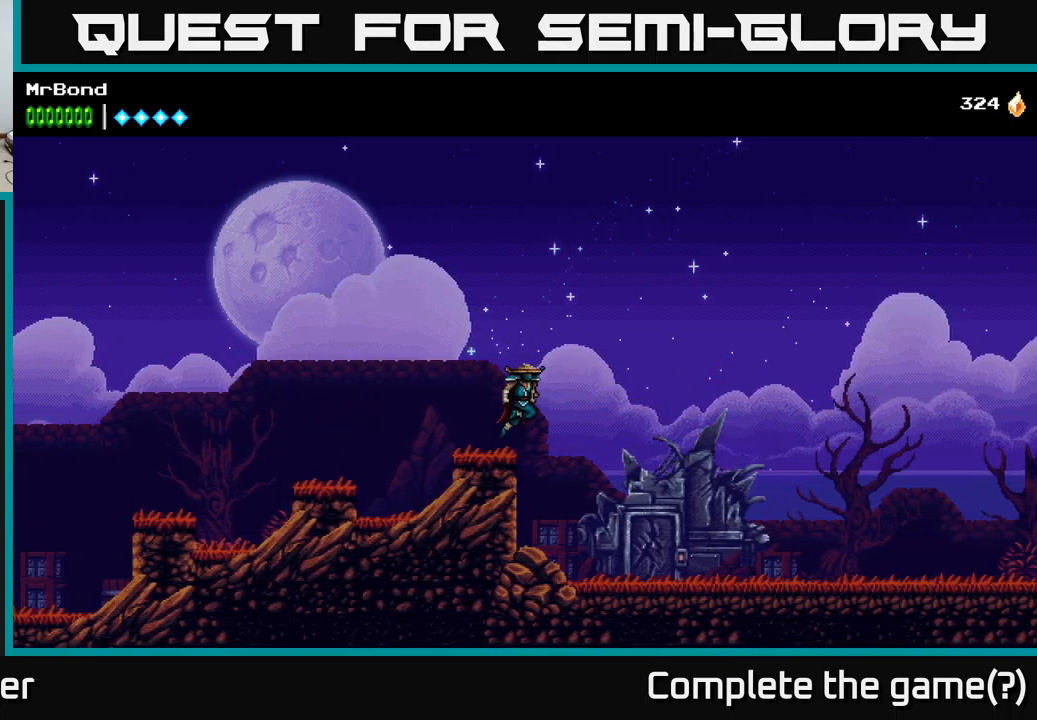
{"buttons": ["A", "DPAD_RIGHT"], "left_stick": "center", "right_stick": "center", "events": [[383, "A", "up"], [483, "A", "down"]]}
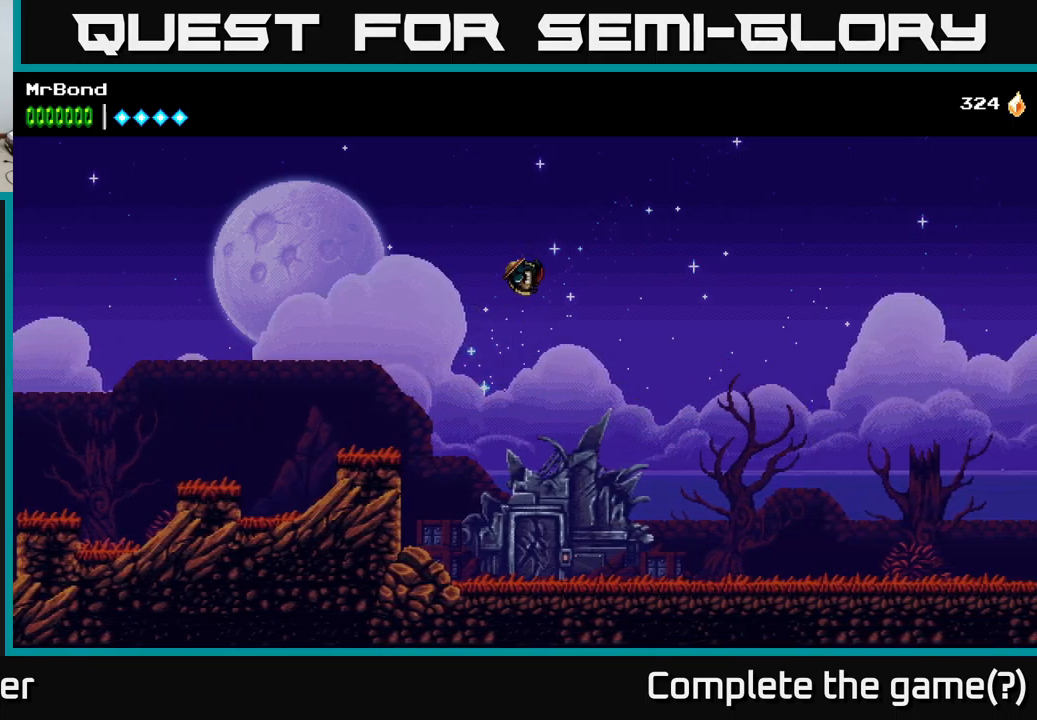
{"buttons": ["A", "DPAD_RIGHT"], "left_stick": "center", "right_stick": "center", "events": []}
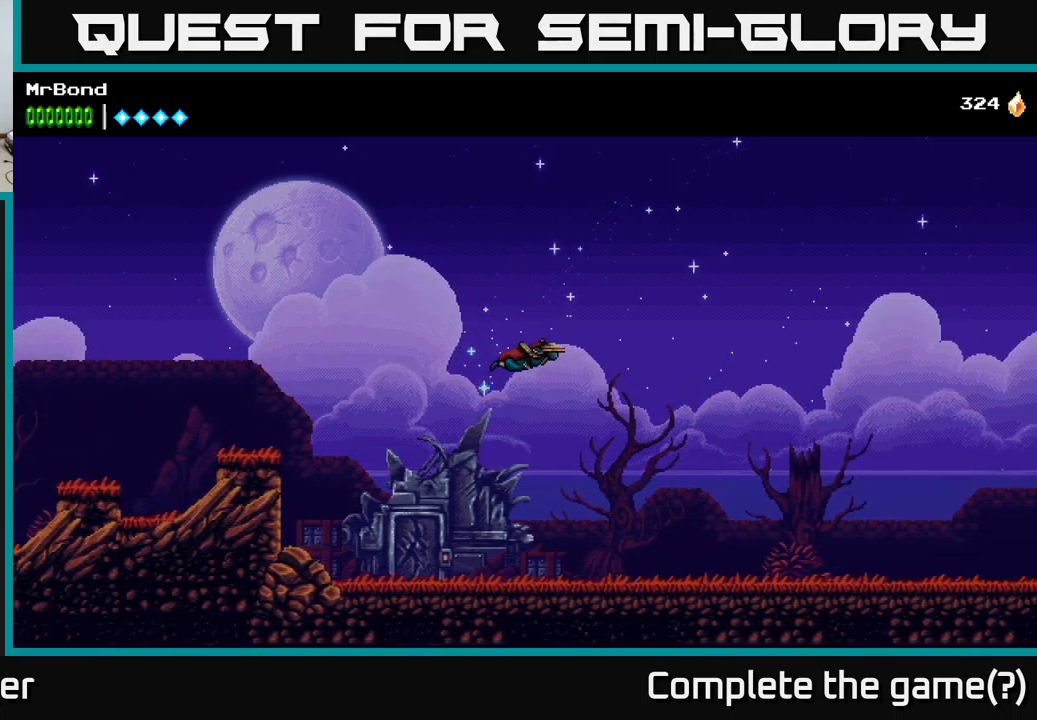
{"buttons": ["A", "DPAD_RIGHT"], "left_stick": "center", "right_stick": "center", "events": []}
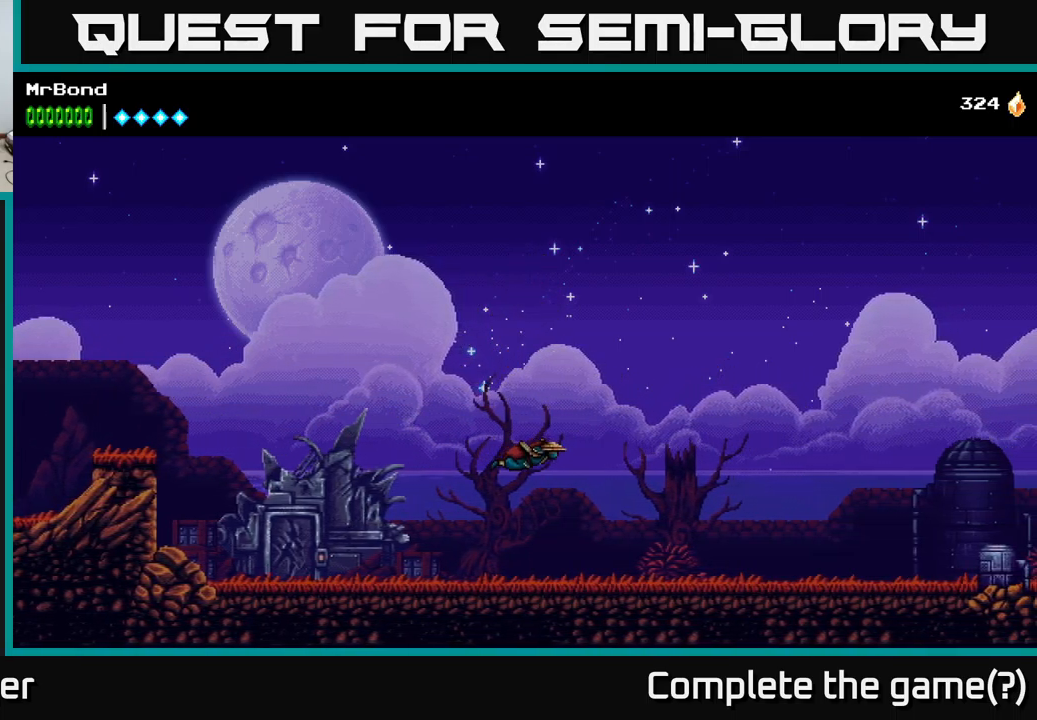
{"buttons": ["DPAD_RIGHT"], "left_stick": "center", "right_stick": "center", "events": [[467, "A", "up"]]}
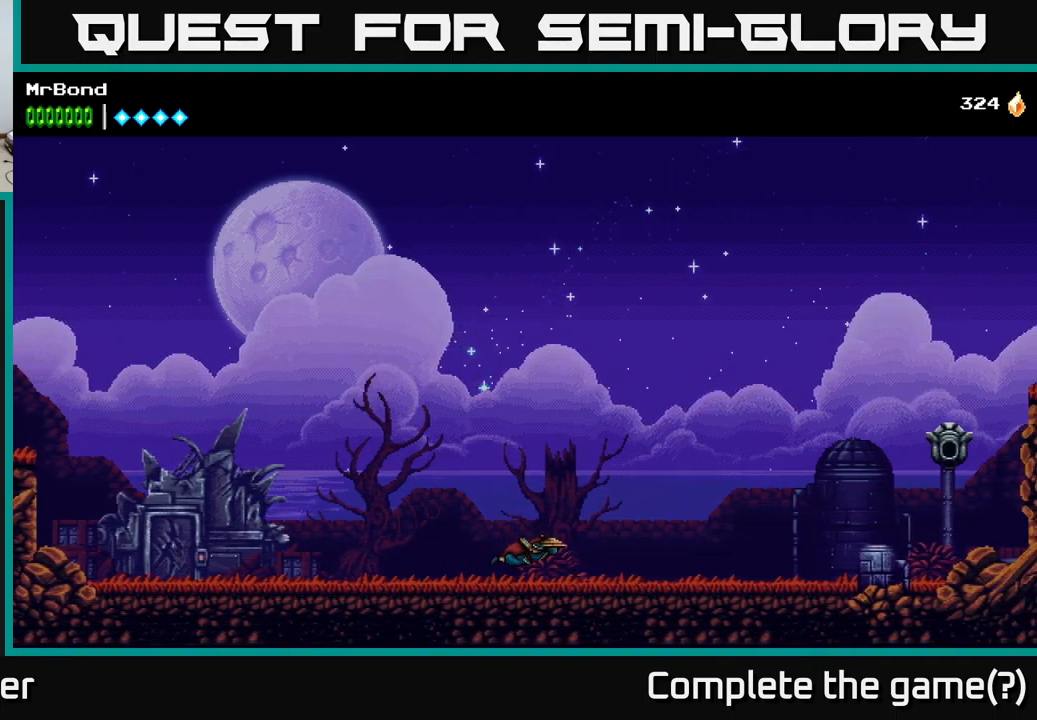
{"buttons": ["DPAD_RIGHT"], "left_stick": "center", "right_stick": "center", "events": []}
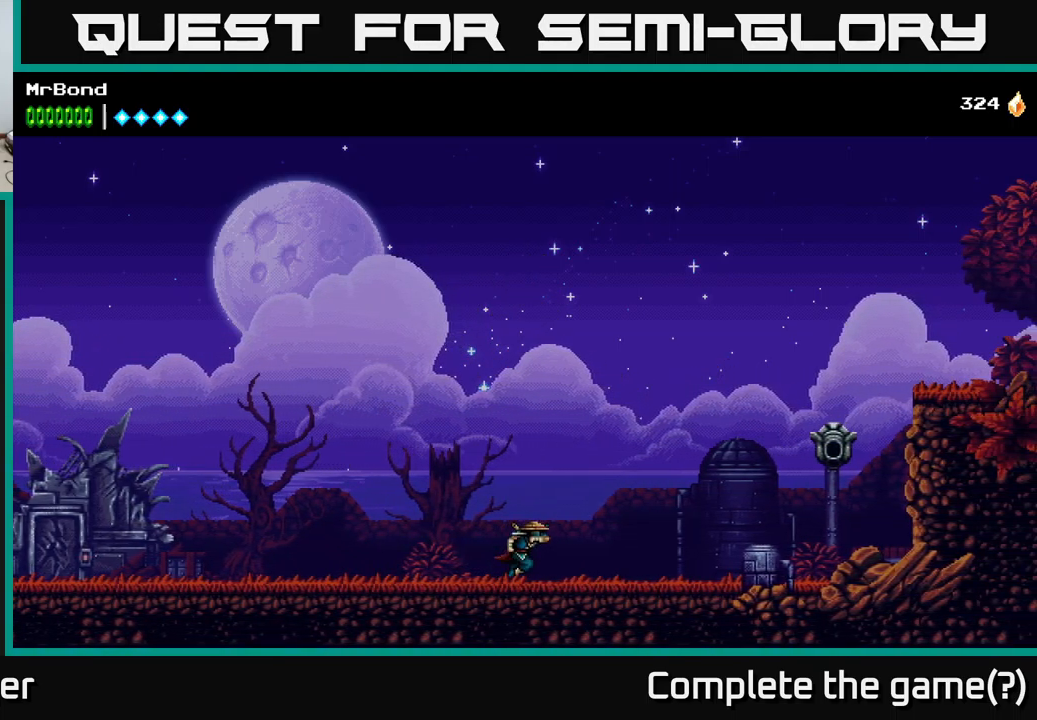
{"buttons": ["DPAD_RIGHT"], "left_stick": "center", "right_stick": "center", "events": []}
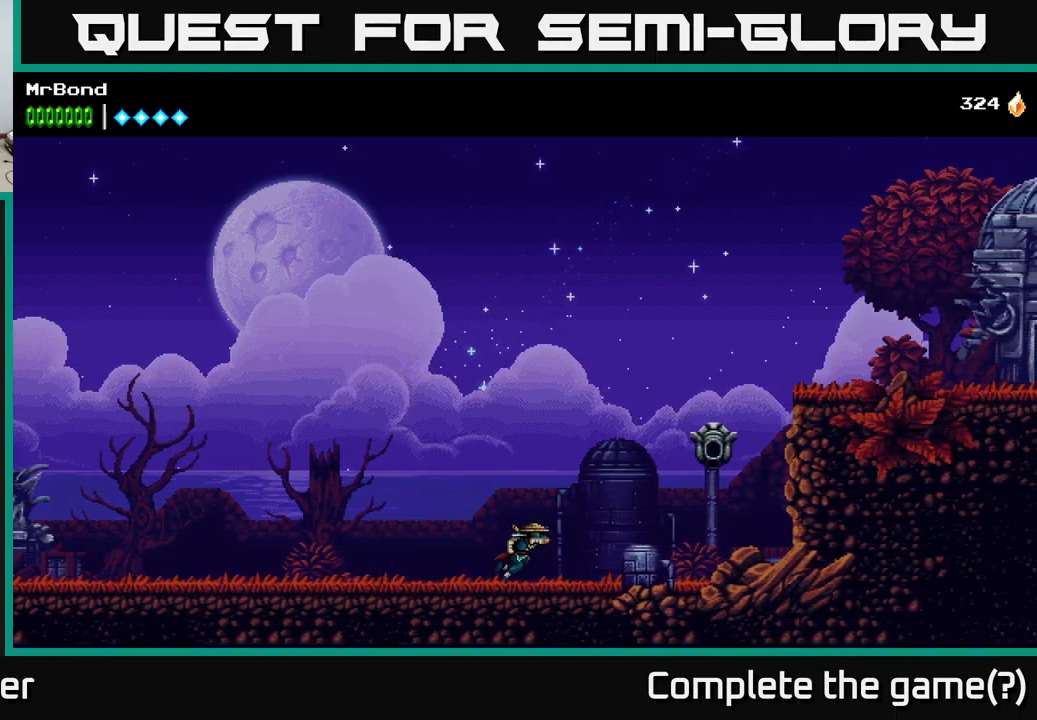
{"buttons": ["DPAD_RIGHT"], "left_stick": "center", "right_stick": "center", "events": [[117, "A", "down"], [300, "X", "down"], [350, "A", "up"], [417, "X", "up"]]}
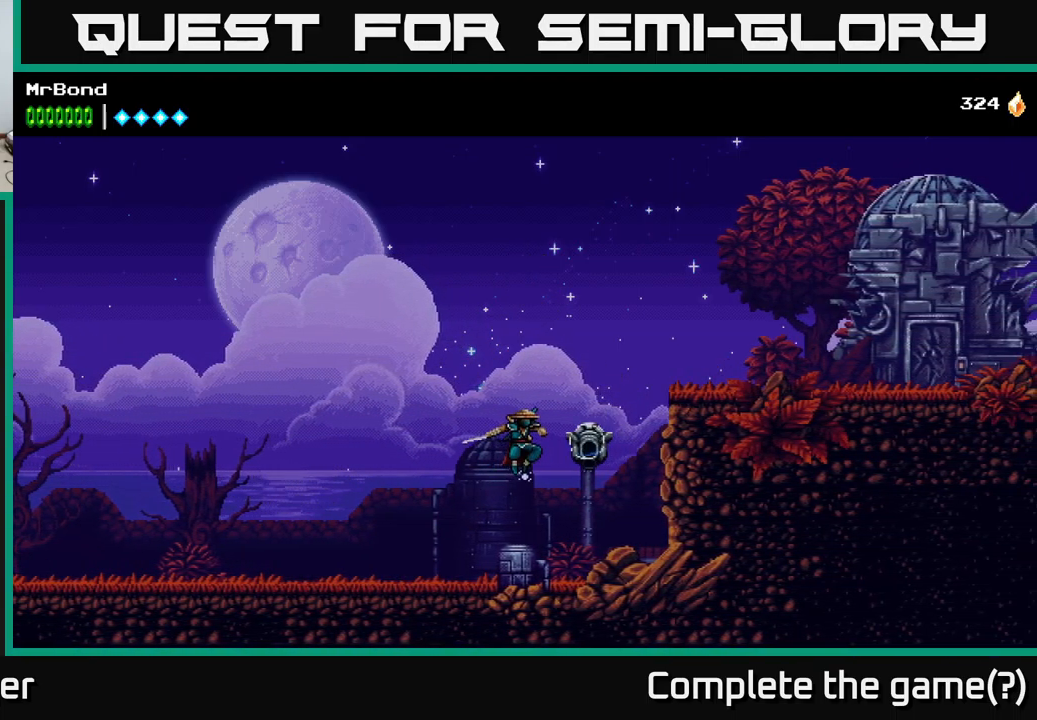
{"buttons": ["A", "DPAD_RIGHT"], "left_stick": "center", "right_stick": "center", "events": [[67, "A", "down"]]}
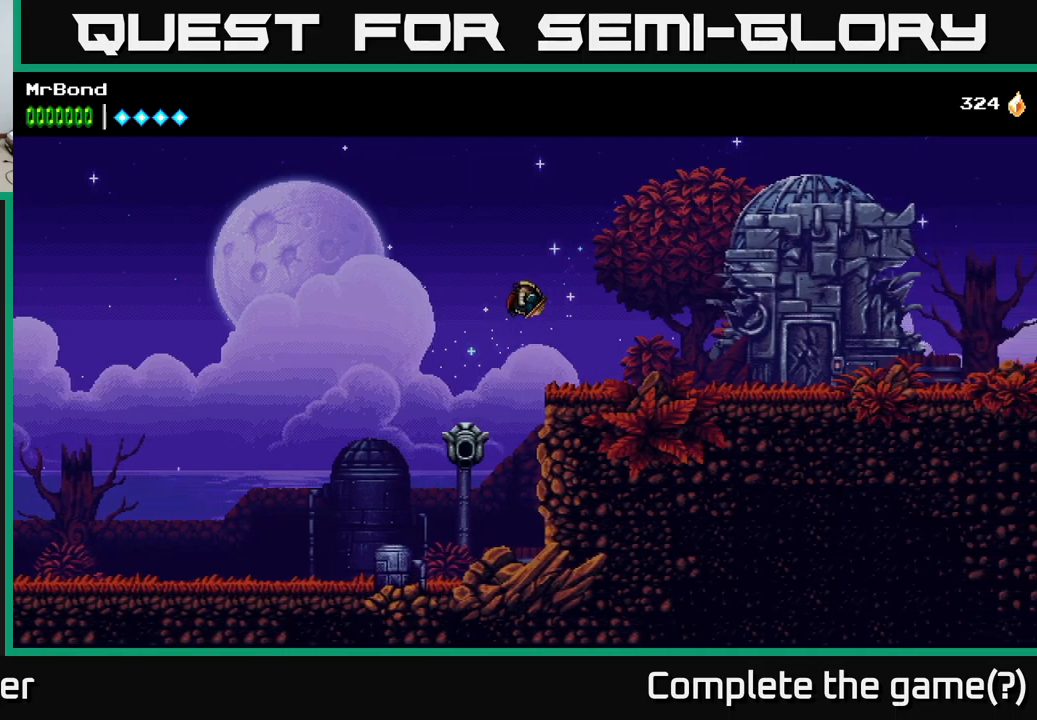
{"buttons": ["A", "DPAD_RIGHT"], "left_stick": "center", "right_stick": "center", "events": [[167, "A", "up"], [400, "A", "down"]]}
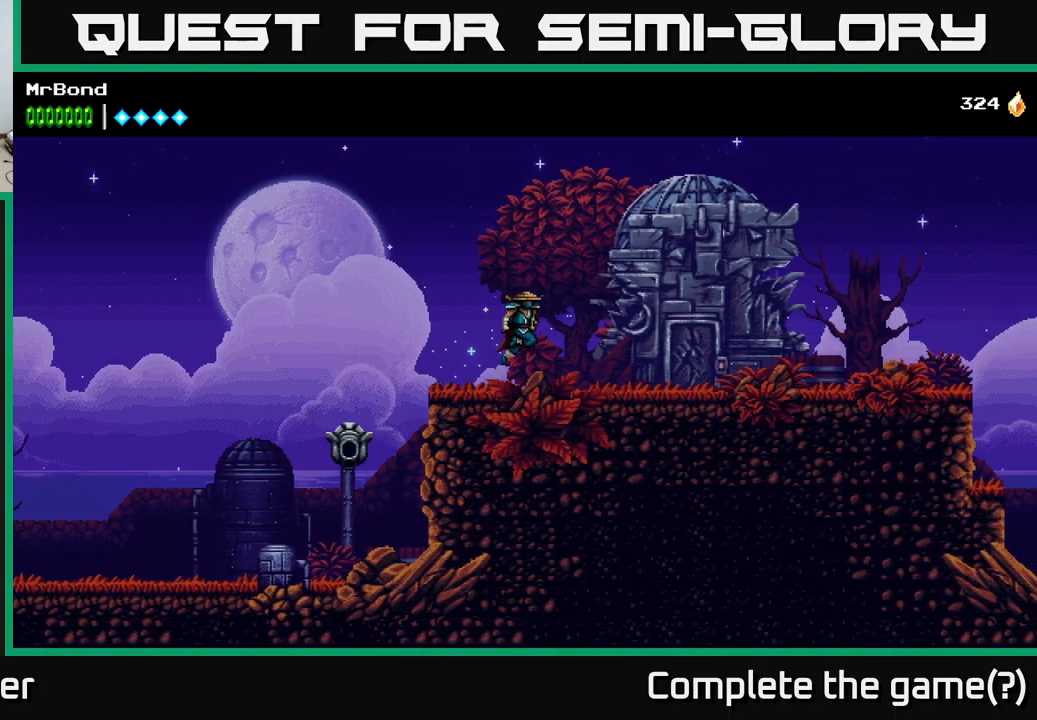
{"buttons": ["DPAD_RIGHT"], "left_stick": "center", "right_stick": "center", "events": [[333, "A", "up"]]}
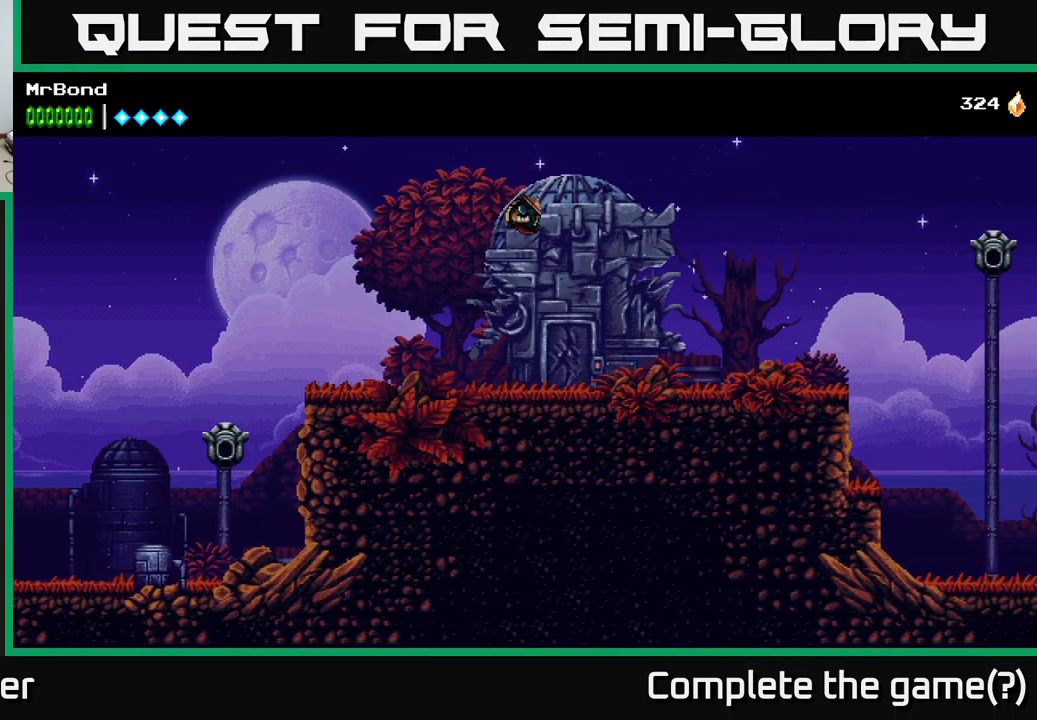
{"buttons": ["DPAD_RIGHT"], "left_stick": "center", "right_stick": "center", "events": []}
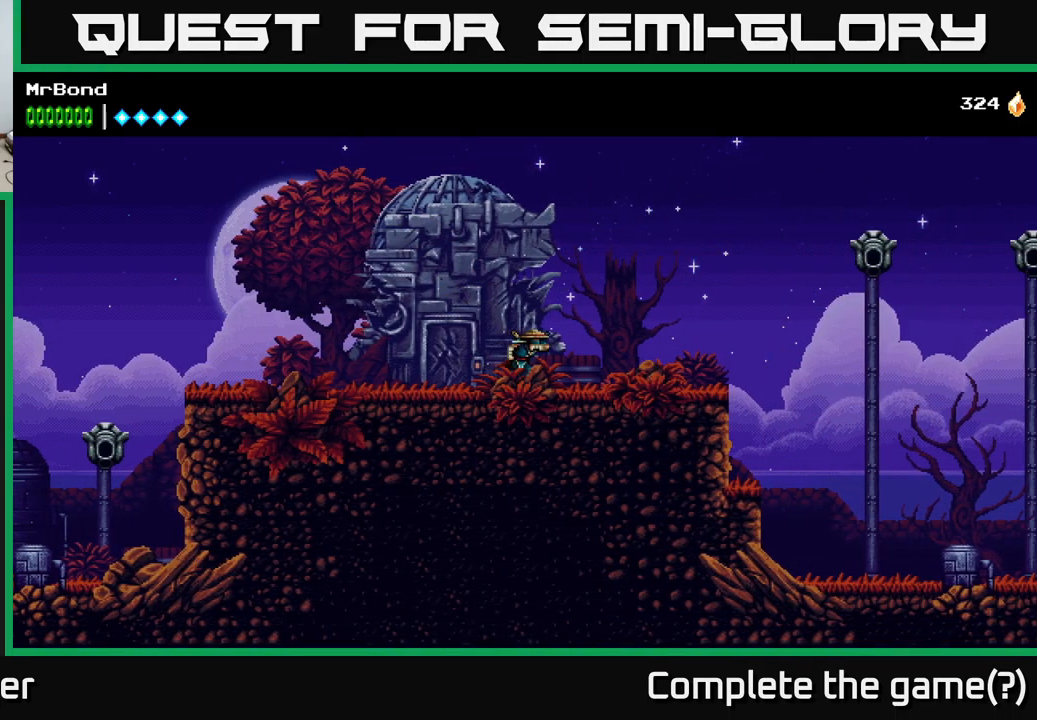
{"buttons": ["A", "DPAD_RIGHT"], "left_stick": "center", "right_stick": "center", "events": [[433, "A", "down"]]}
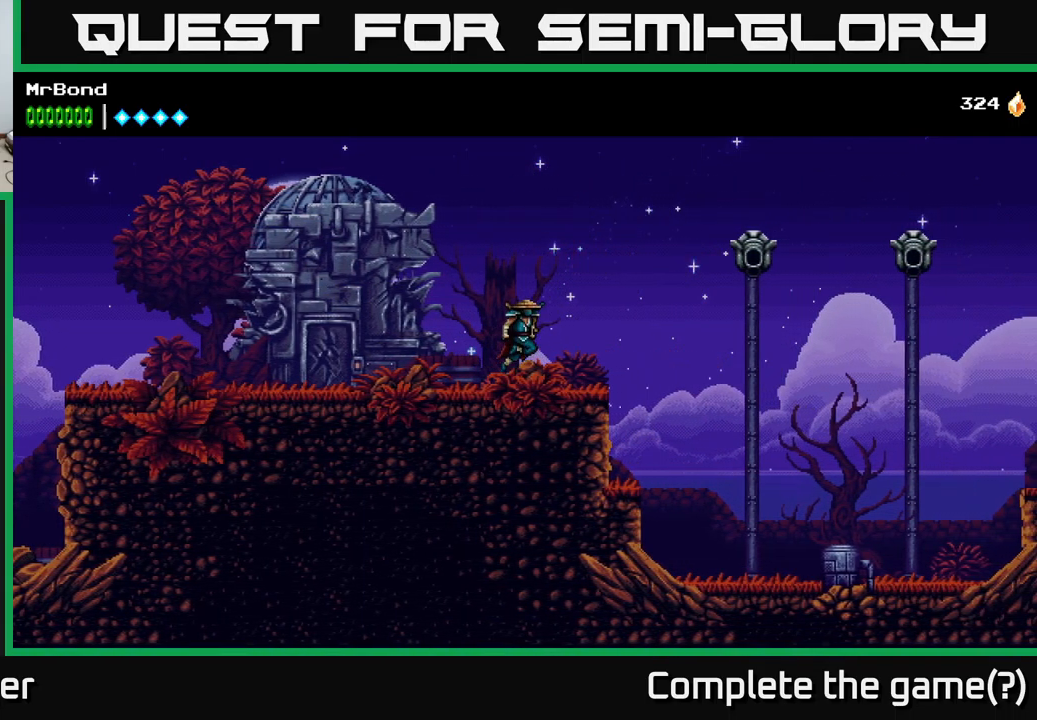
{"buttons": ["A", "DPAD_RIGHT"], "left_stick": "center", "right_stick": "center", "events": []}
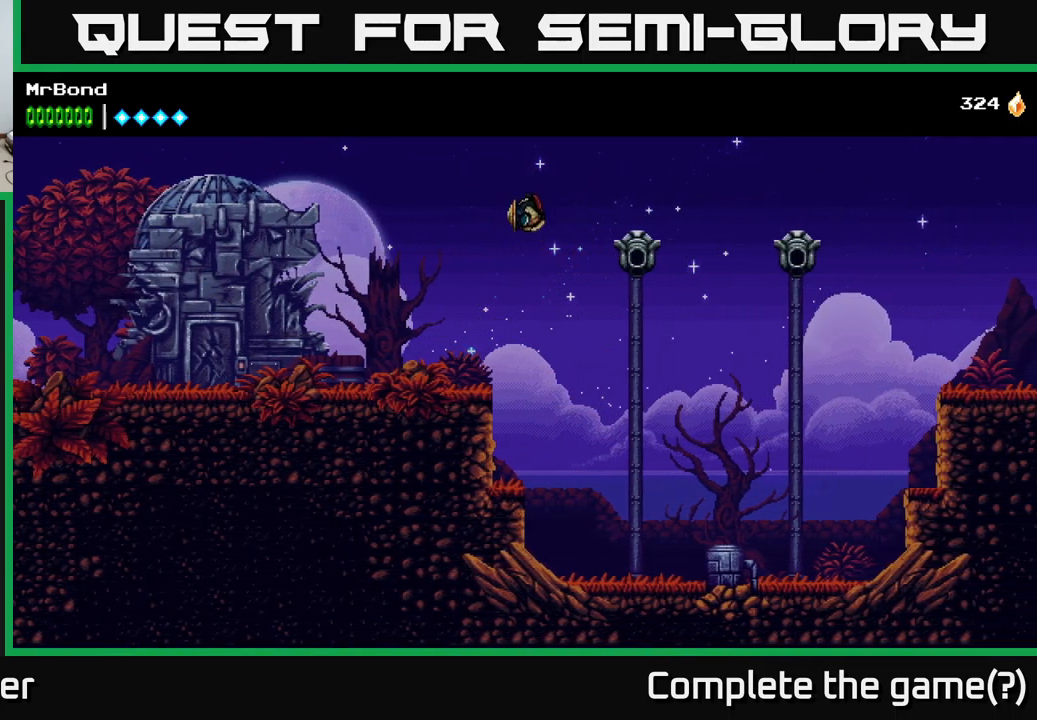
{"buttons": ["DPAD_RIGHT"], "left_stick": "center", "right_stick": "center", "events": [[83, "A", "up"], [100, "X", "down"], [250, "X", "up"], [267, "A", "down"], [433, "A", "up"]]}
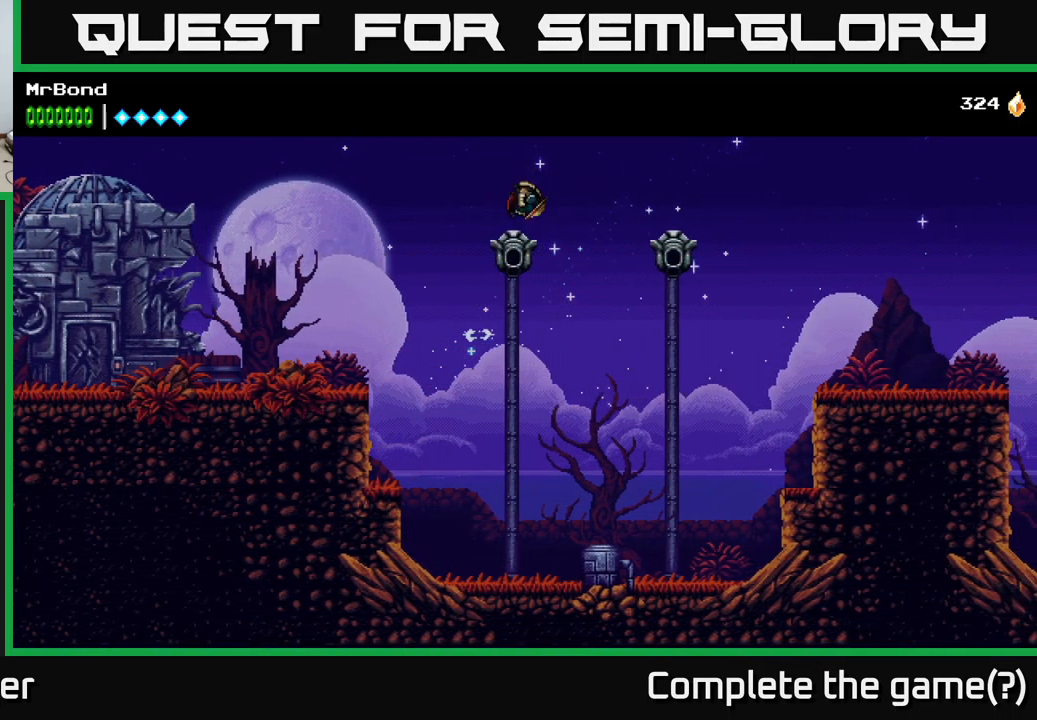
{"buttons": ["A", "DPAD_RIGHT"], "left_stick": "center", "right_stick": "center", "events": [[300, "X", "down"], [417, "X", "up"], [500, "A", "down"]]}
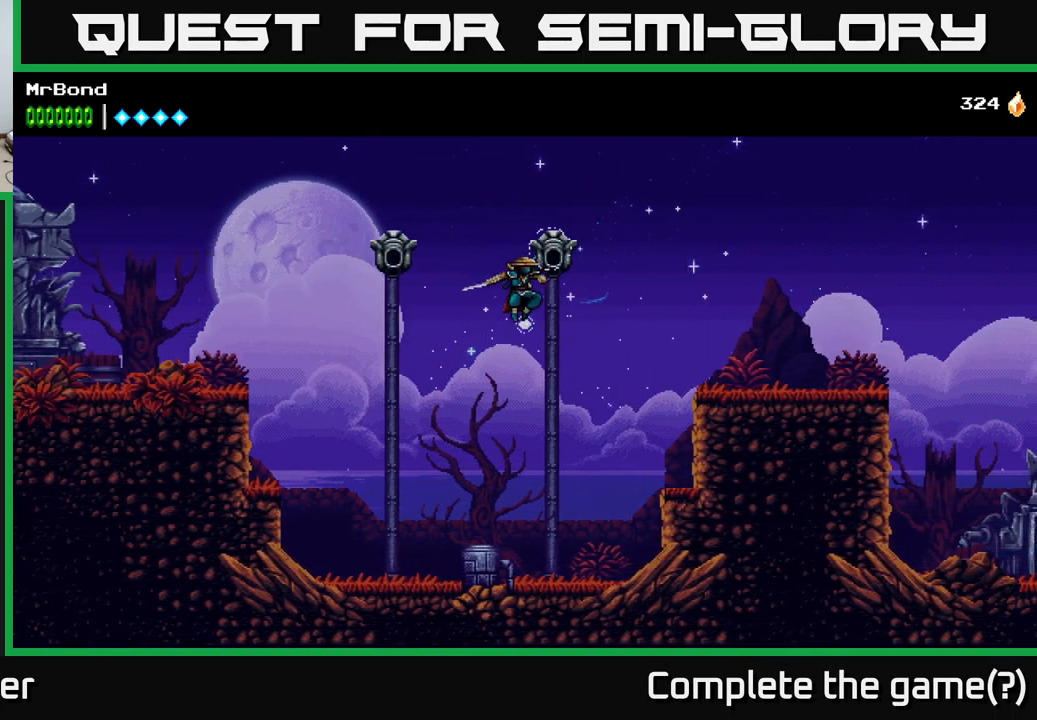
{"buttons": ["A", "DPAD_RIGHT"], "left_stick": "center", "right_stick": "center", "events": []}
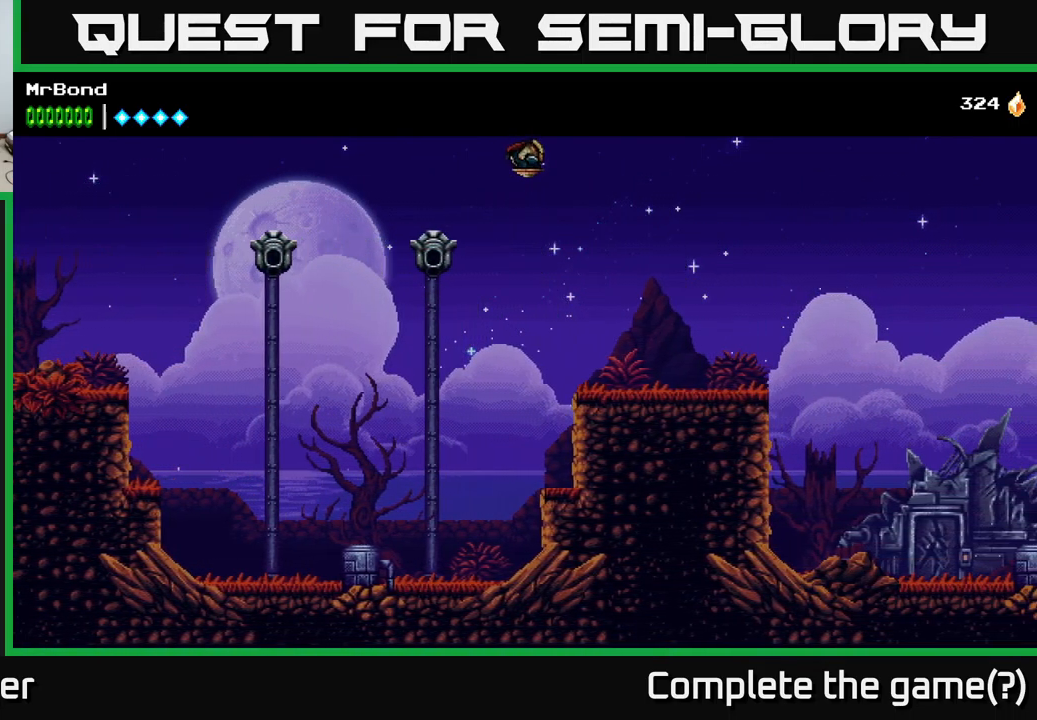
{"buttons": ["DPAD_RIGHT"], "left_stick": "center", "right_stick": "center", "events": [[33, "A", "up"]]}
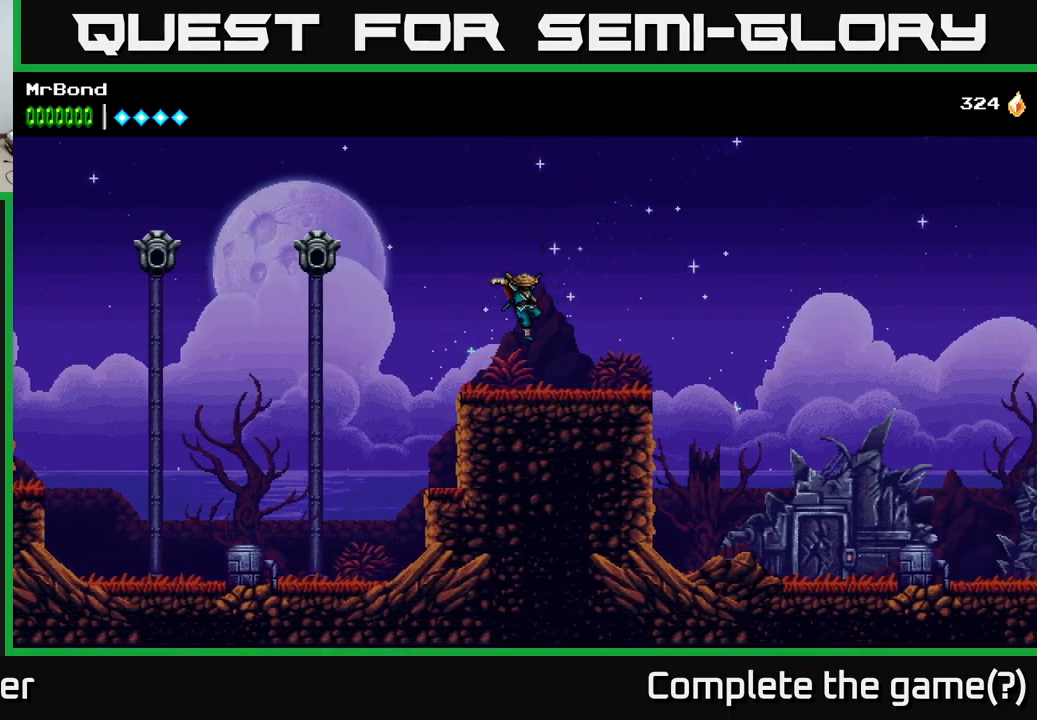
{"buttons": ["A", "DPAD_RIGHT"], "left_stick": "center", "right_stick": "center", "events": [[100, "A", "down"], [334, "A", "up"], [500, "A", "down"]]}
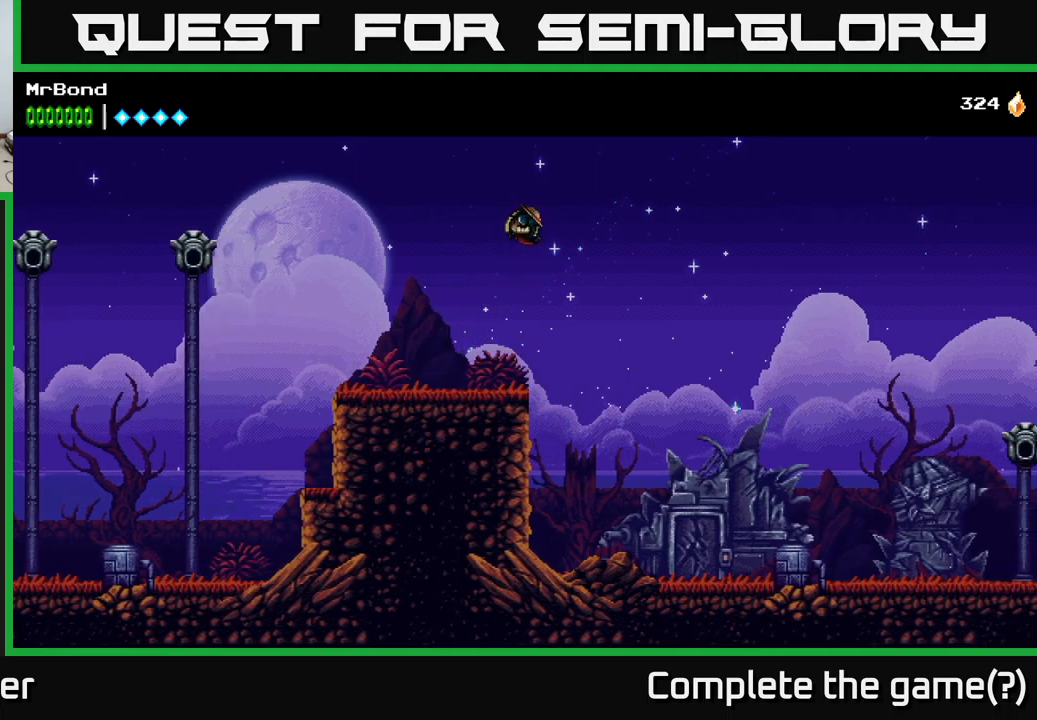
{"buttons": ["A", "DPAD_RIGHT"], "left_stick": "center", "right_stick": "center", "events": []}
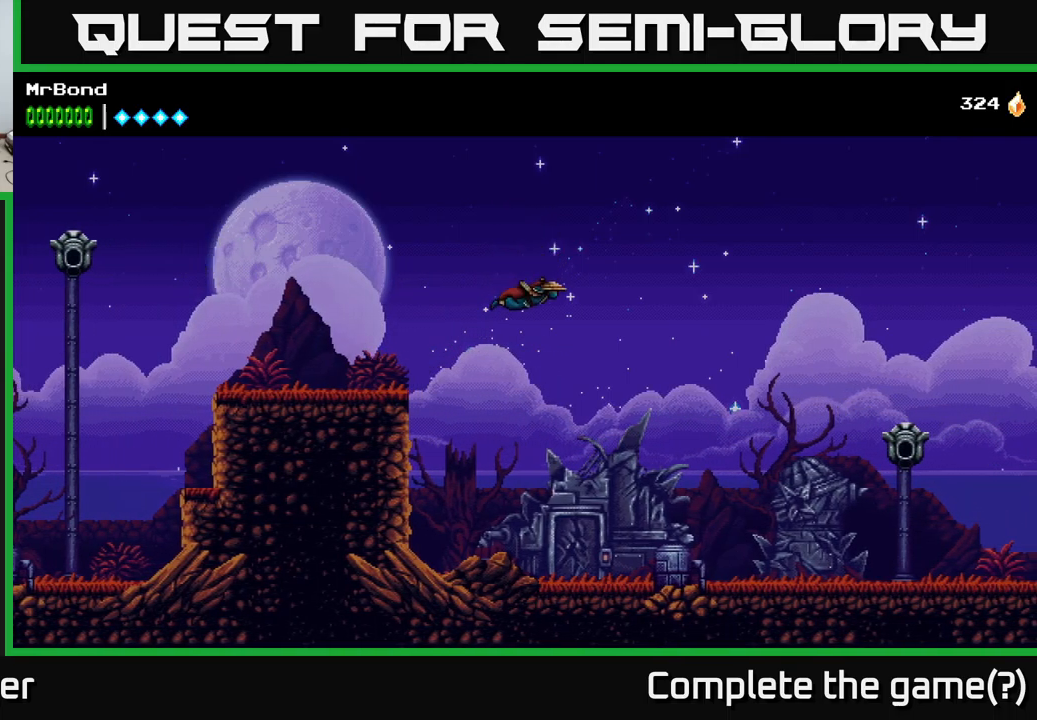
{"buttons": ["DPAD_RIGHT"], "left_stick": "center", "right_stick": "center", "events": [[284, "A", "up"]]}
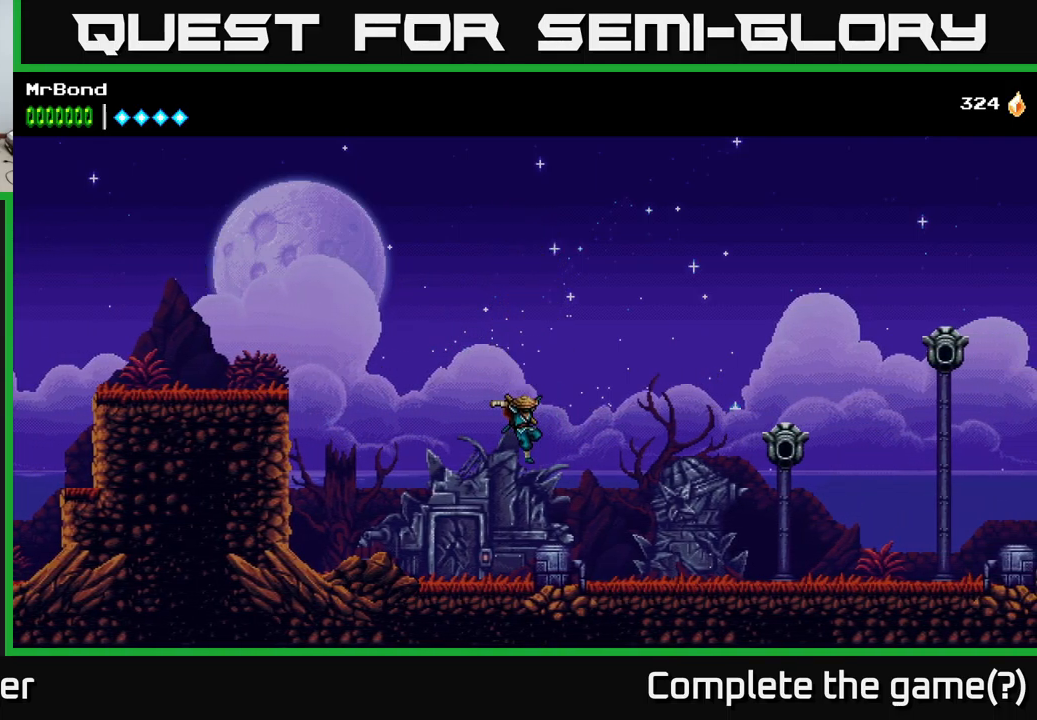
{"buttons": ["DPAD_RIGHT"], "left_stick": "center", "right_stick": "center", "events": []}
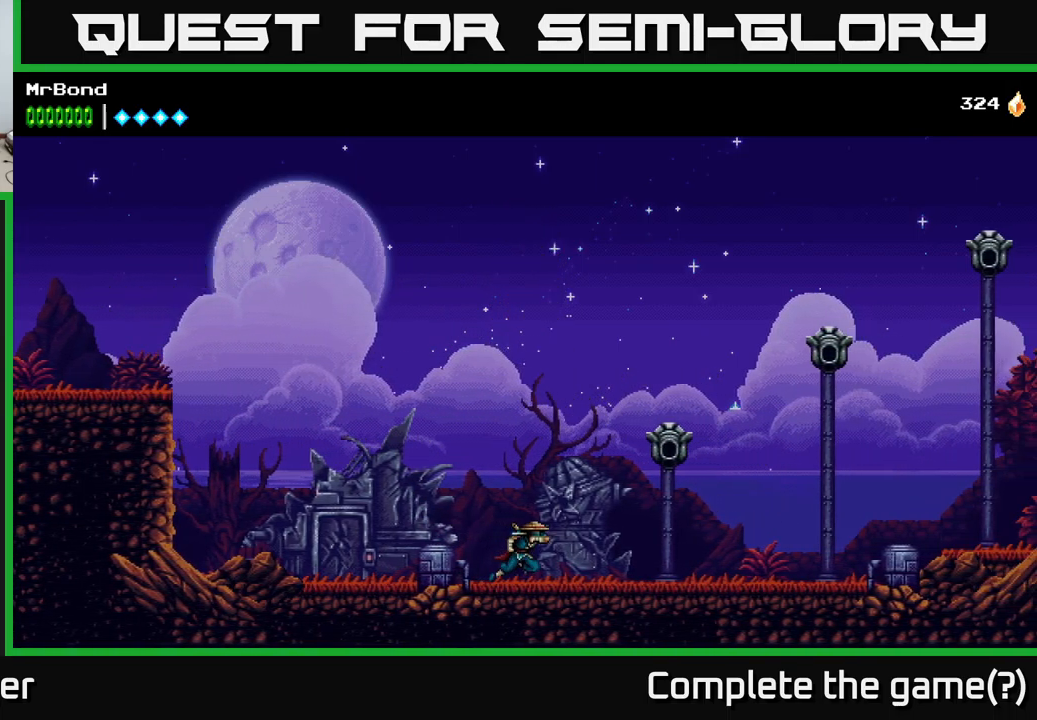
{"buttons": ["A", "DPAD_RIGHT"], "left_stick": "center", "right_stick": "center", "events": [[67, "A", "down"], [167, "X", "down"], [234, "A", "up"], [334, "X", "up"], [500, "A", "down"]]}